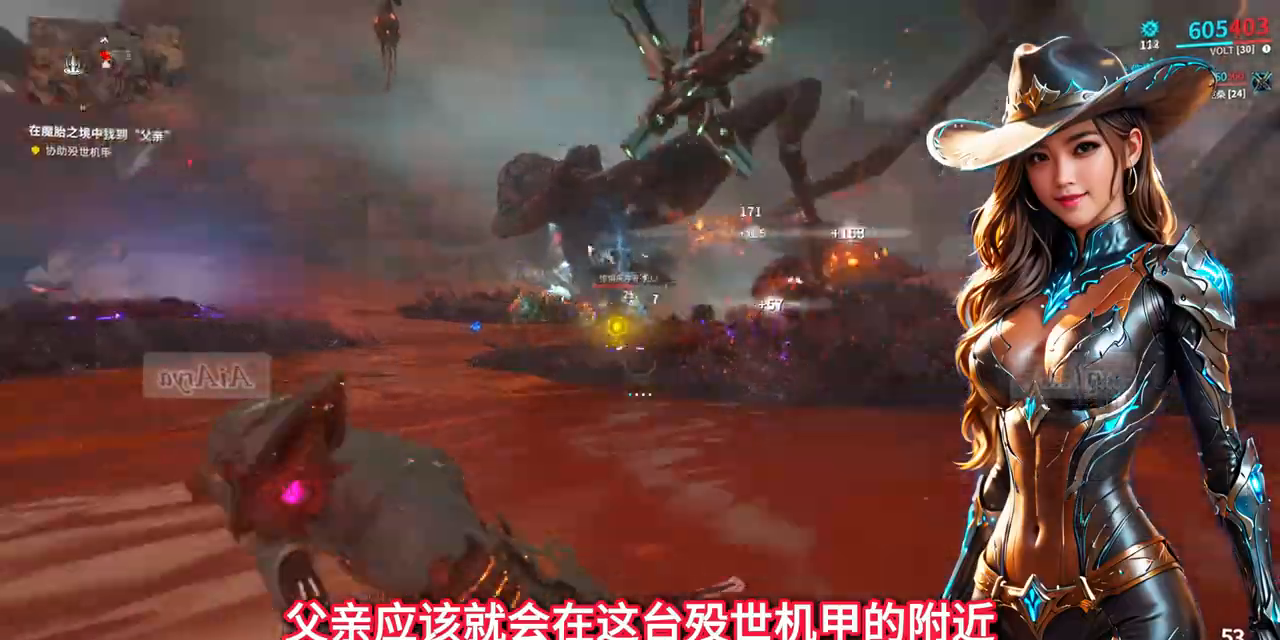
Gameplay with a controller (Xbox layout); each line is a JSON object with the inputs held at the frame after it. "events" lists button and stick changes between this image and that frame as [ms after this image, input, new state], when the widget could be followed in between. Not read: L2 L3 R2 R3.
{"buttons": [], "left_stick": "up-left", "right_stick": "center", "events": [[33, "right_stick", "center"], [300, "left_stick", "up-left"]]}
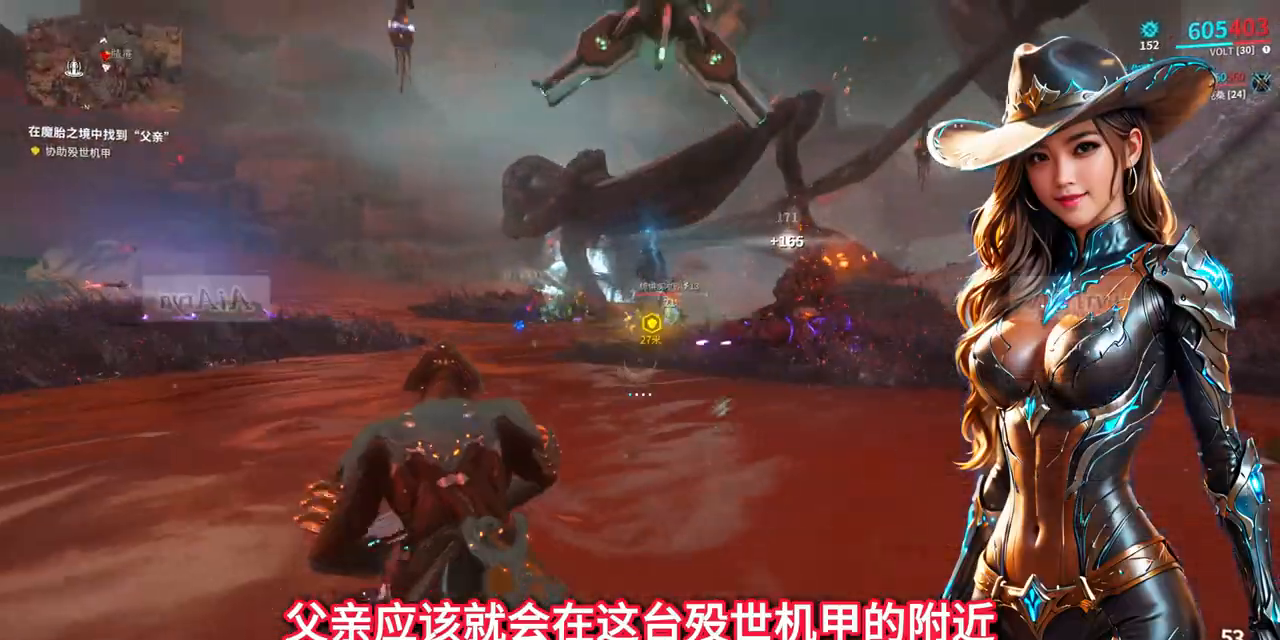
{"buttons": [], "left_stick": "up-left", "right_stick": "center", "events": [[133, "right_stick", "up-right"], [200, "right_stick", "center"]]}
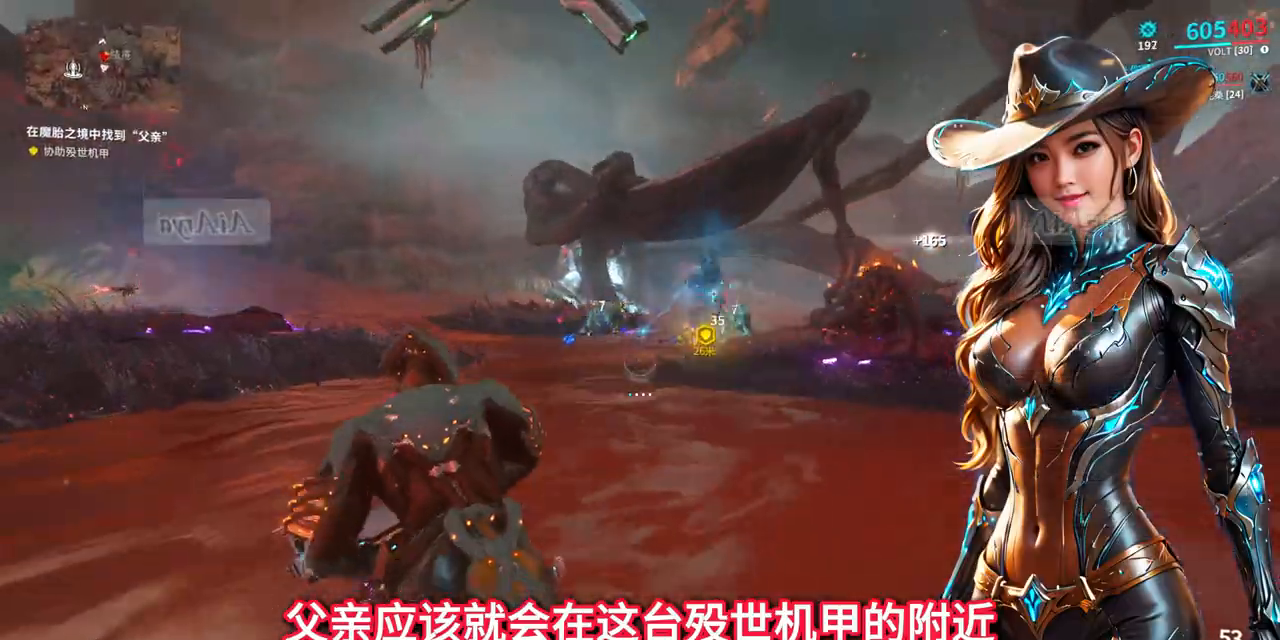
{"buttons": [], "left_stick": "up-left", "right_stick": "up-right", "events": [[33, "right_stick", "up-right"], [133, "right_stick", "center"], [467, "right_stick", "up-right"]]}
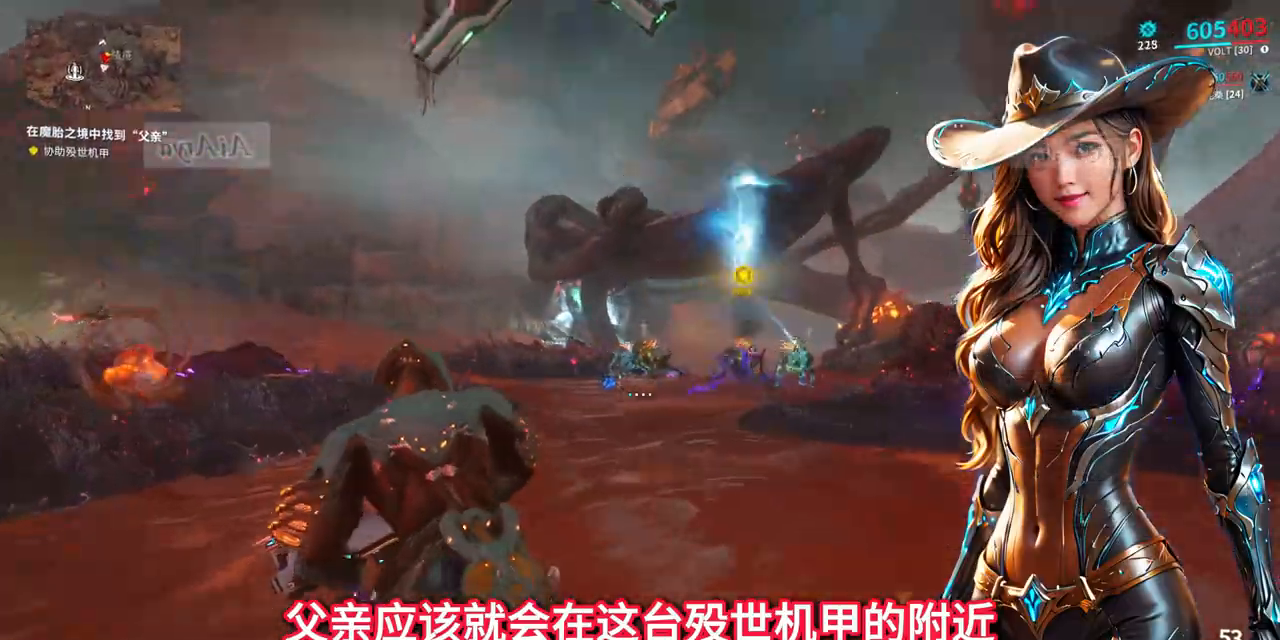
{"buttons": [], "left_stick": "down", "right_stick": "center", "events": [[67, "right_stick", "center"], [233, "left_stick", "left"], [433, "left_stick", "down"]]}
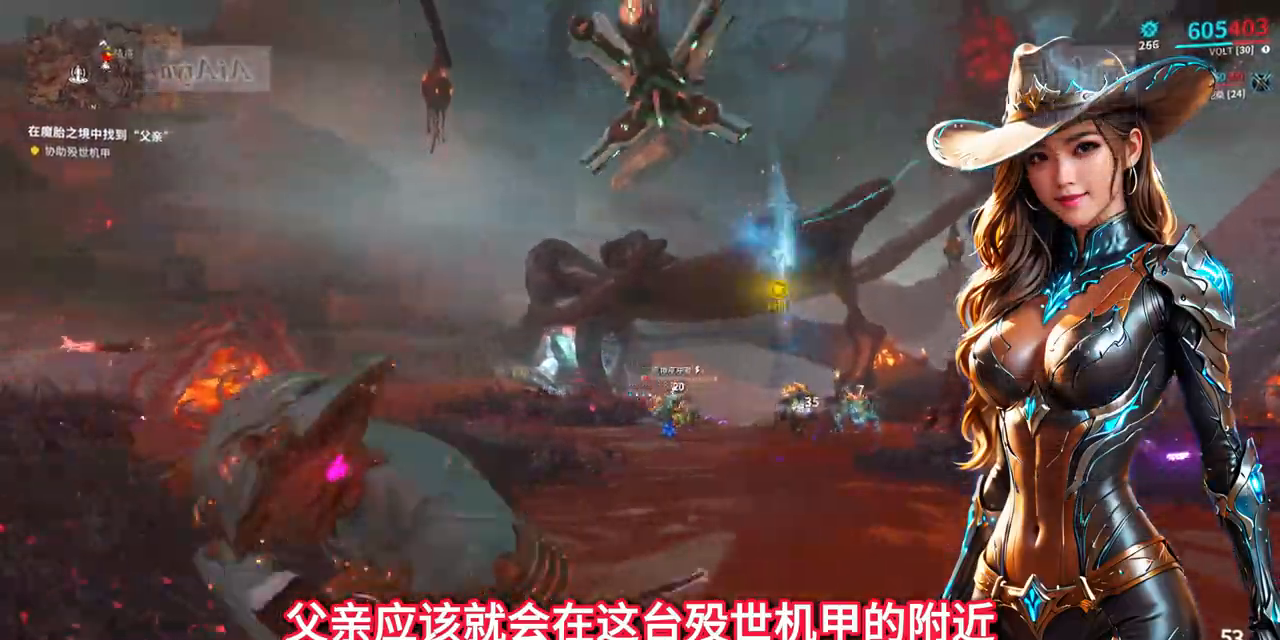
{"buttons": [], "left_stick": "center", "right_stick": "center", "events": [[67, "left_stick", "down-right"], [233, "A", "down"], [233, "left_stick", "up-left"], [300, "left_stick", "center"], [333, "A", "up"]]}
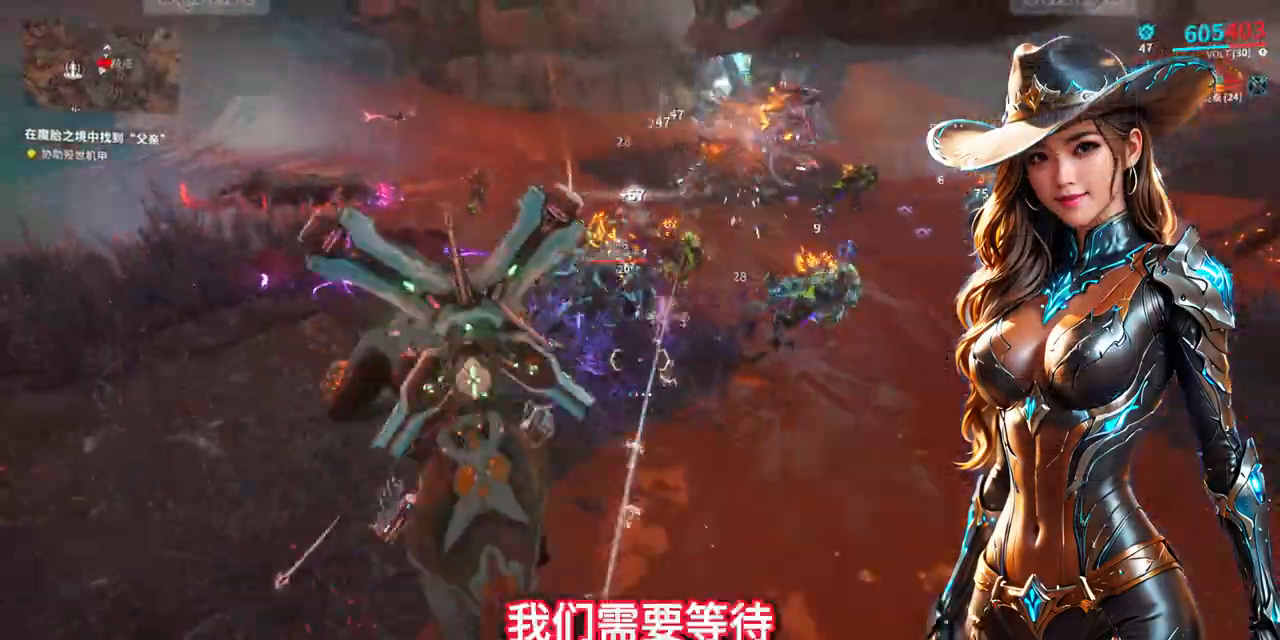
{"buttons": [], "left_stick": "center", "right_stick": "center", "events": [[133, "B", "down"], [500, "B", "up"]]}
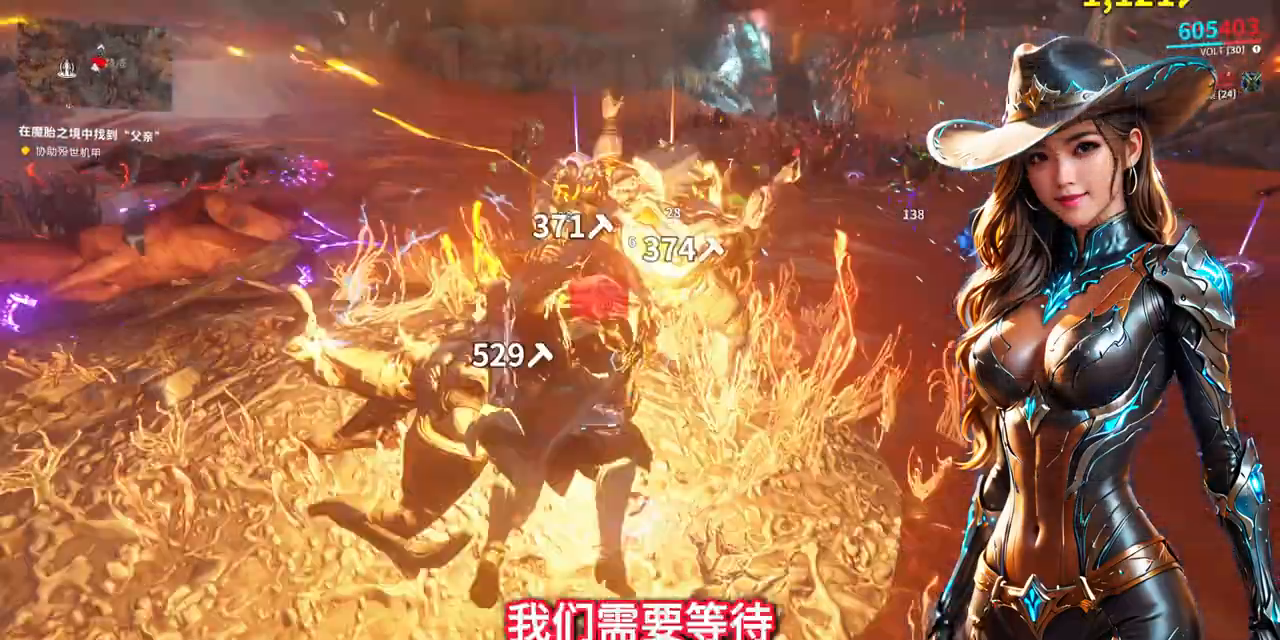
{"buttons": [], "left_stick": "down", "right_stick": "up-right", "events": [[333, "right_stick", "up-right"], [367, "left_stick", "down"]]}
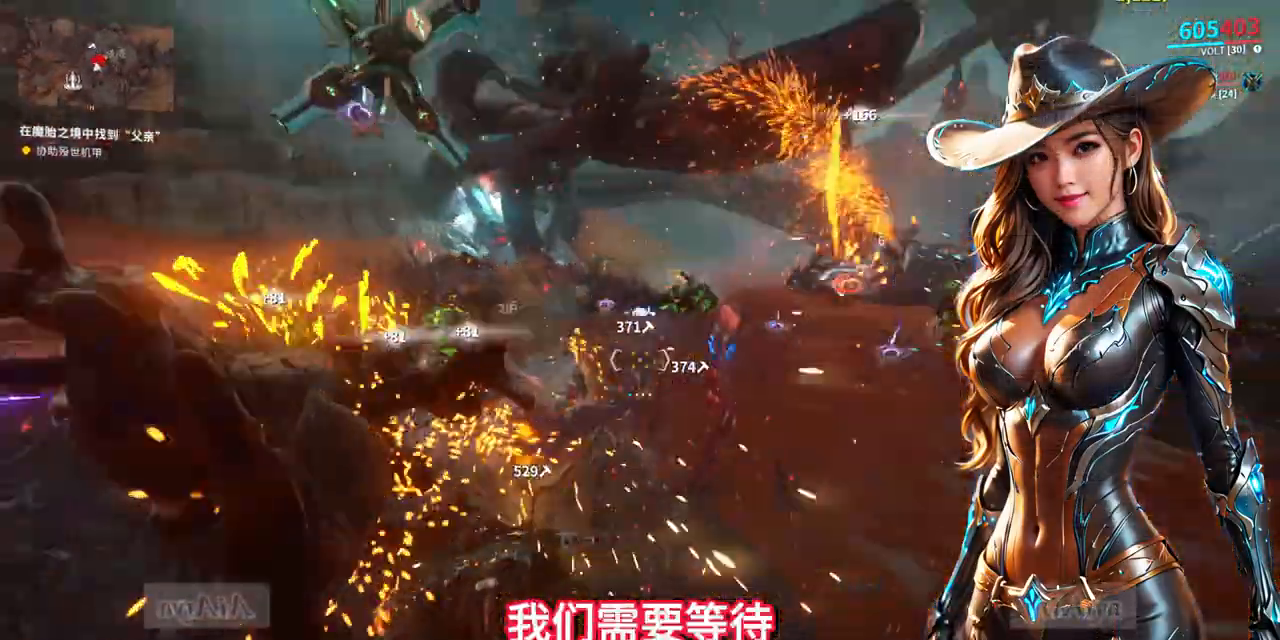
{"buttons": [], "left_stick": "right", "right_stick": "down", "events": [[33, "right_stick", "center"], [100, "left_stick", "down-right"], [267, "left_stick", "right"], [433, "right_stick", "down"]]}
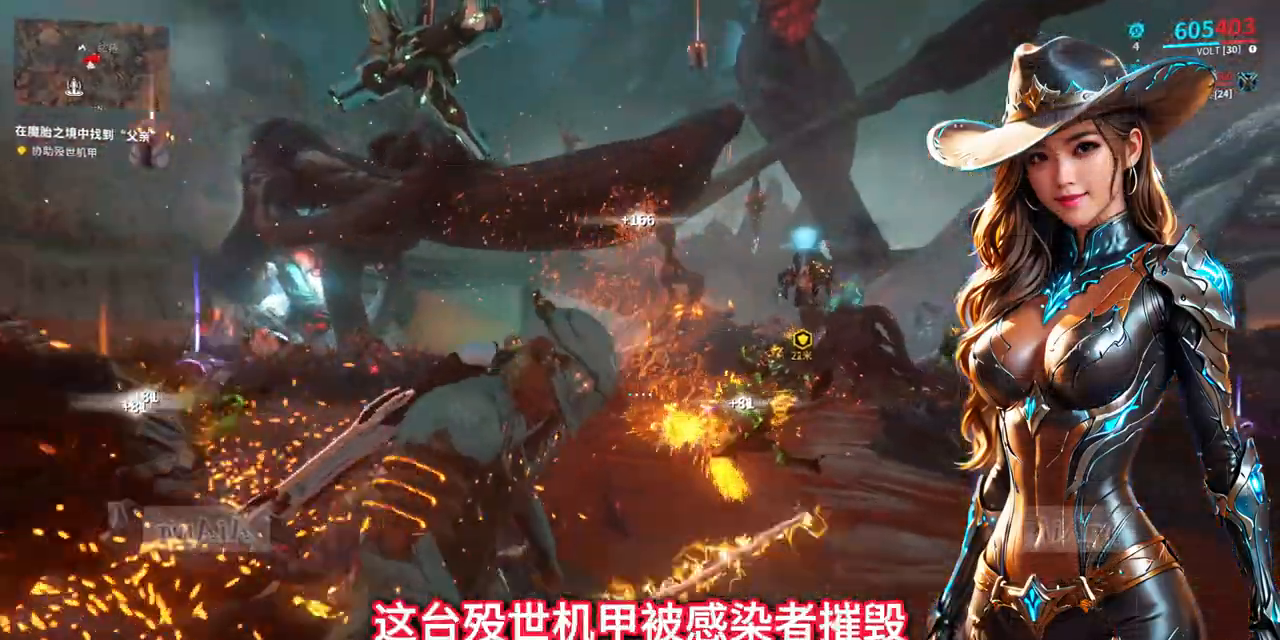
{"buttons": [], "left_stick": "right", "right_stick": "center", "events": [[100, "right_stick", "center"]]}
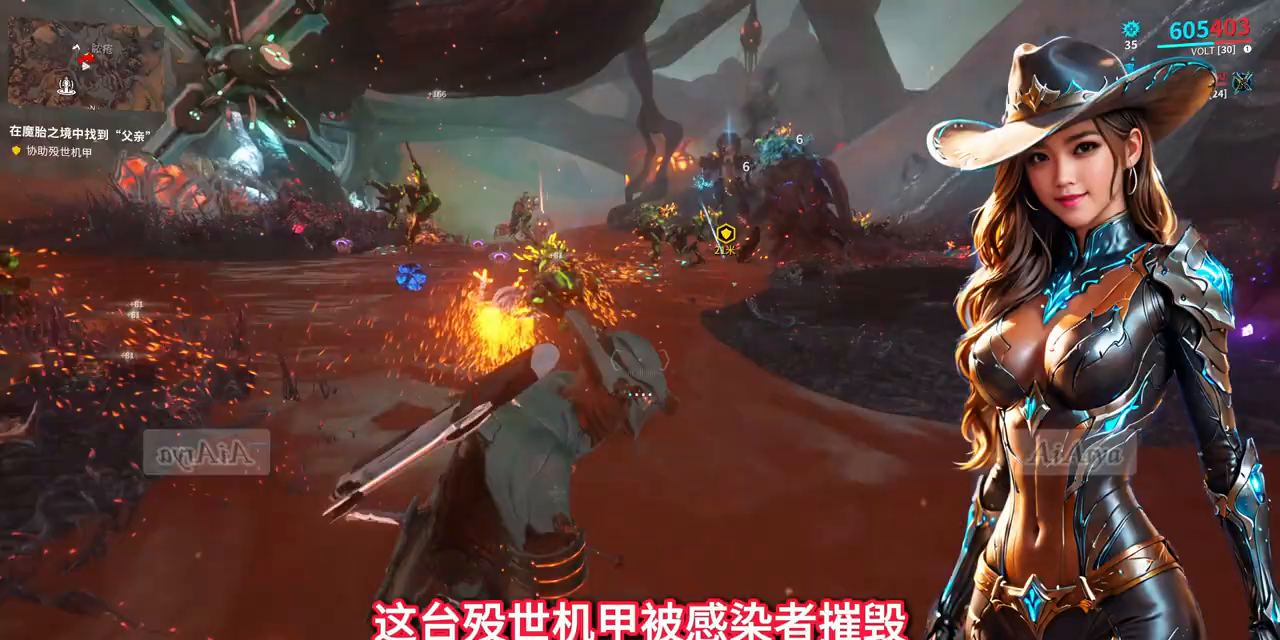
{"buttons": [], "left_stick": "up-right", "right_stick": "center", "events": [[67, "left_stick", "up-right"]]}
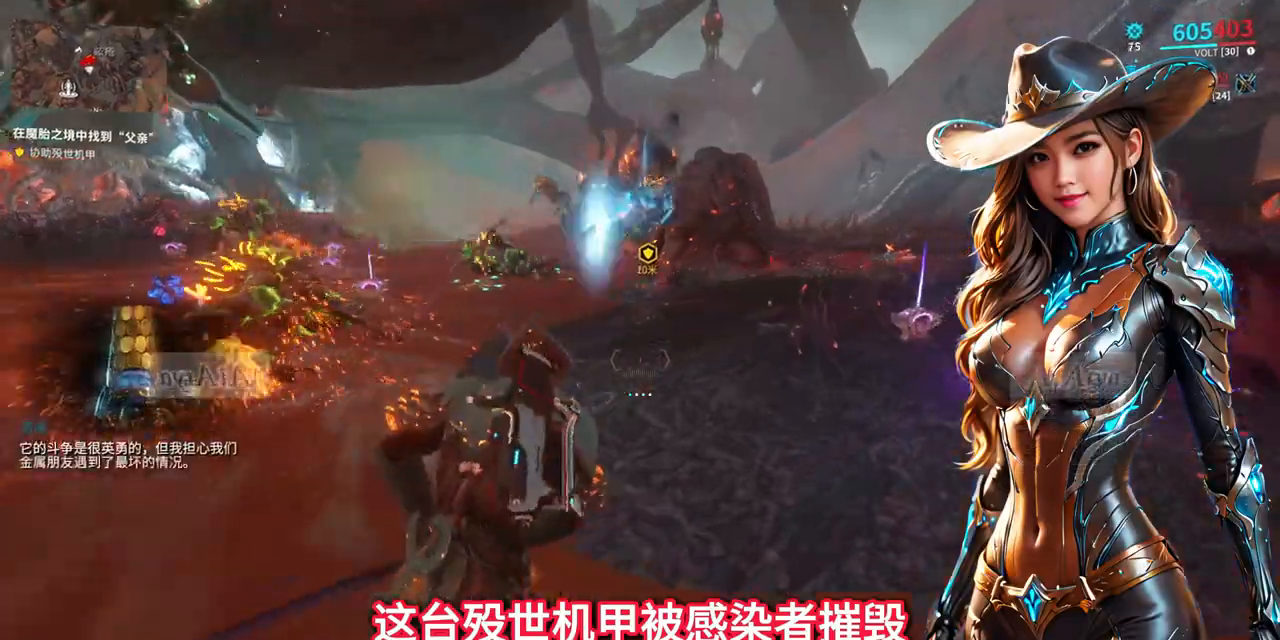
{"buttons": [], "left_stick": "up-right", "right_stick": "center", "events": [[33, "left_stick", "up"], [267, "left_stick", "up-right"], [400, "R1", "down"], [433, "R1", "up"]]}
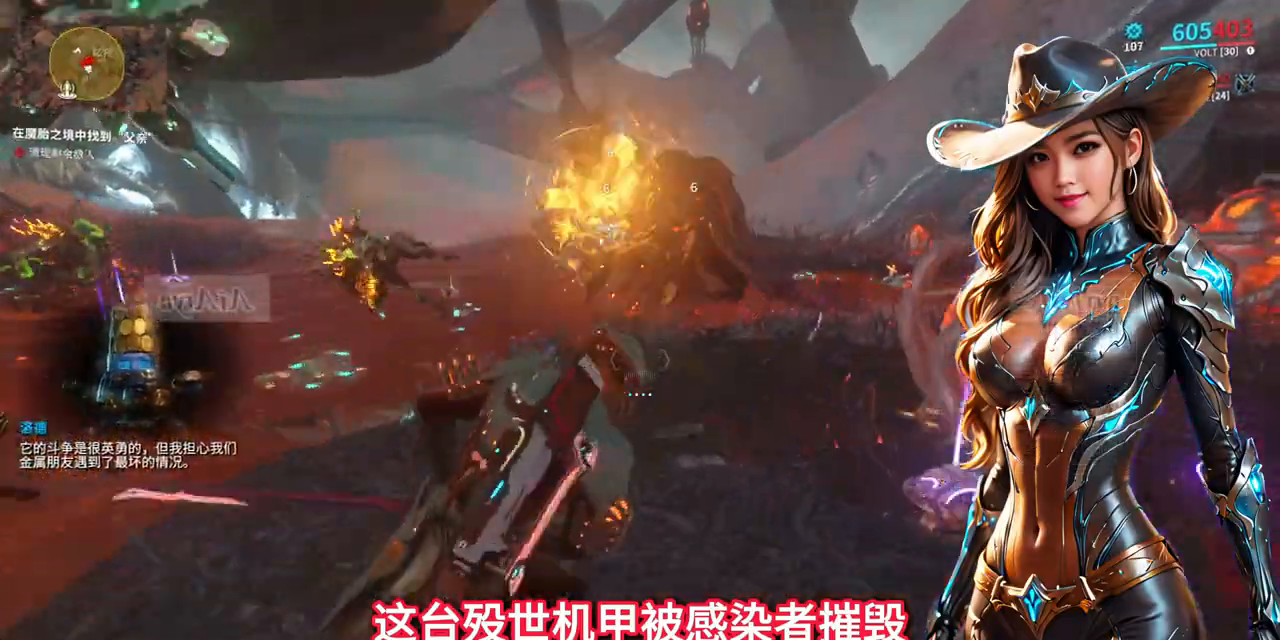
{"buttons": [], "left_stick": "down-right", "right_stick": "center", "events": [[167, "right_stick", "down-right"], [300, "right_stick", "center"], [333, "left_stick", "down-right"]]}
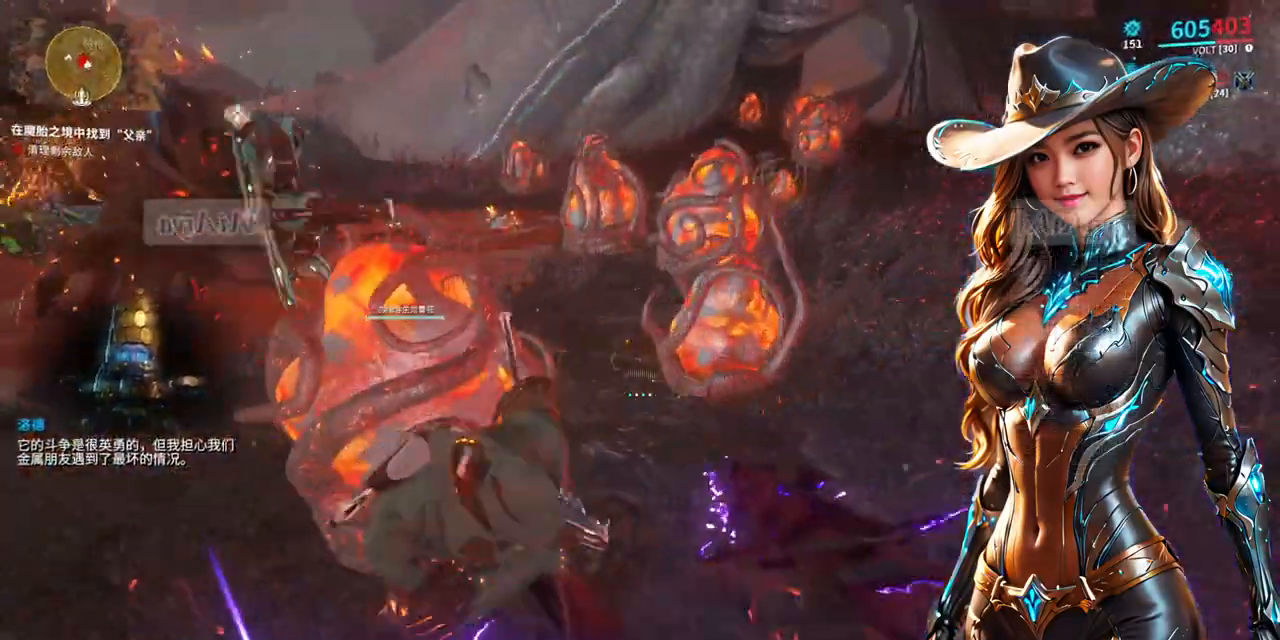
{"buttons": [], "left_stick": "down-left", "right_stick": "center", "events": [[100, "right_stick", "up-left"], [233, "left_stick", "down"], [300, "right_stick", "center"], [367, "left_stick", "down-left"]]}
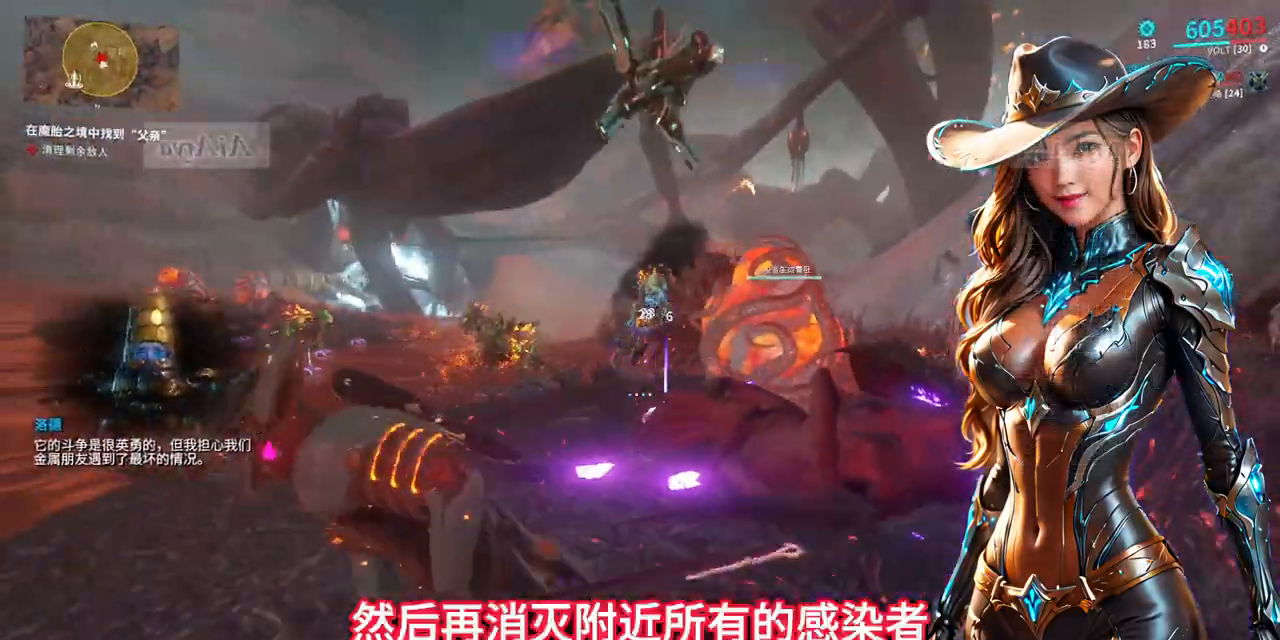
{"buttons": [], "left_stick": "down-left", "right_stick": "center", "events": []}
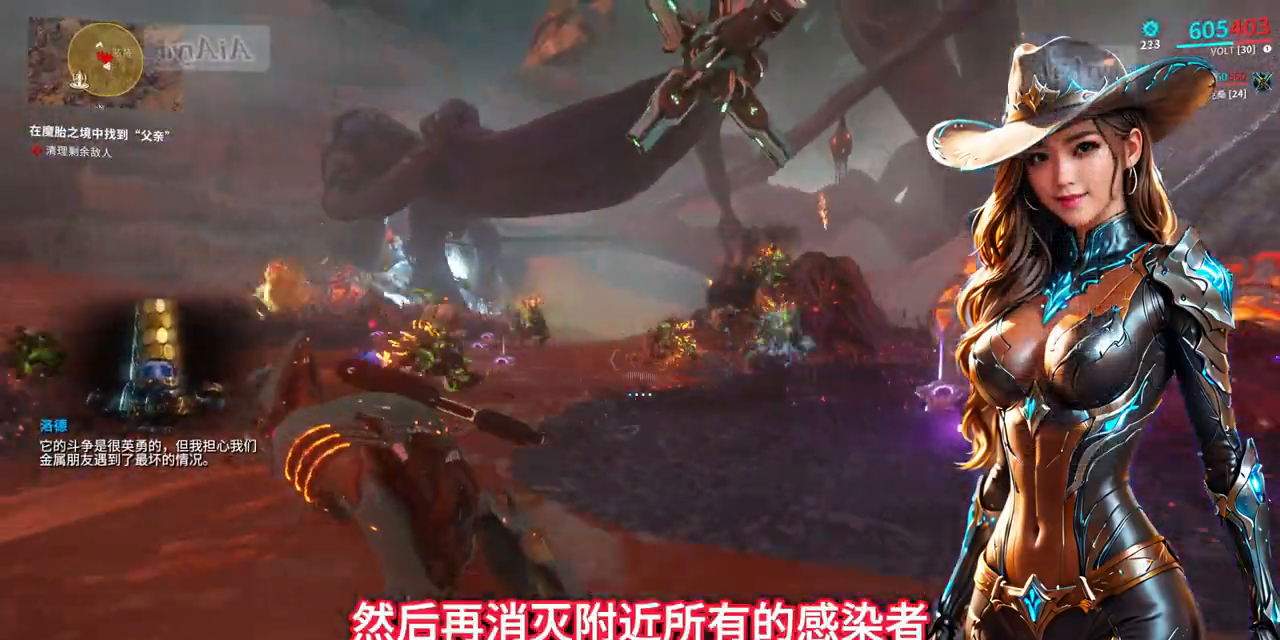
{"buttons": [], "left_stick": "down-left", "right_stick": "center", "events": []}
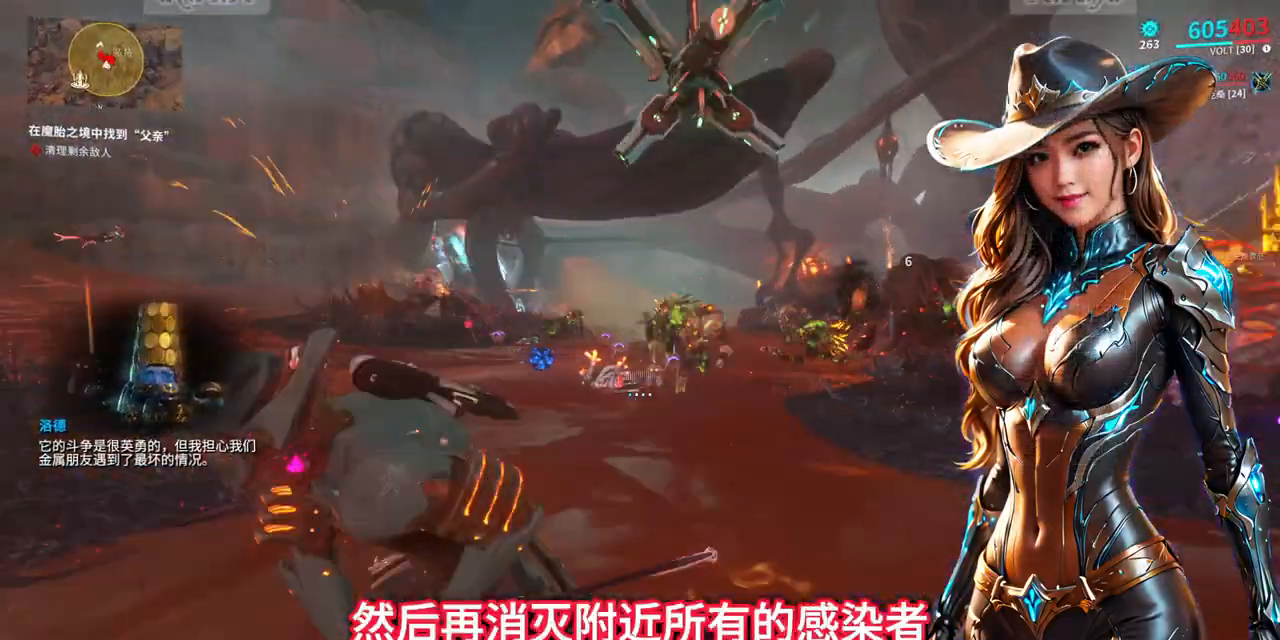
{"buttons": [], "left_stick": "up-right", "right_stick": "center", "events": [[133, "left_stick", "left"], [267, "left_stick", "up-left"], [267, "right_stick", "down-right"], [433, "left_stick", "up-right"], [467, "right_stick", "center"]]}
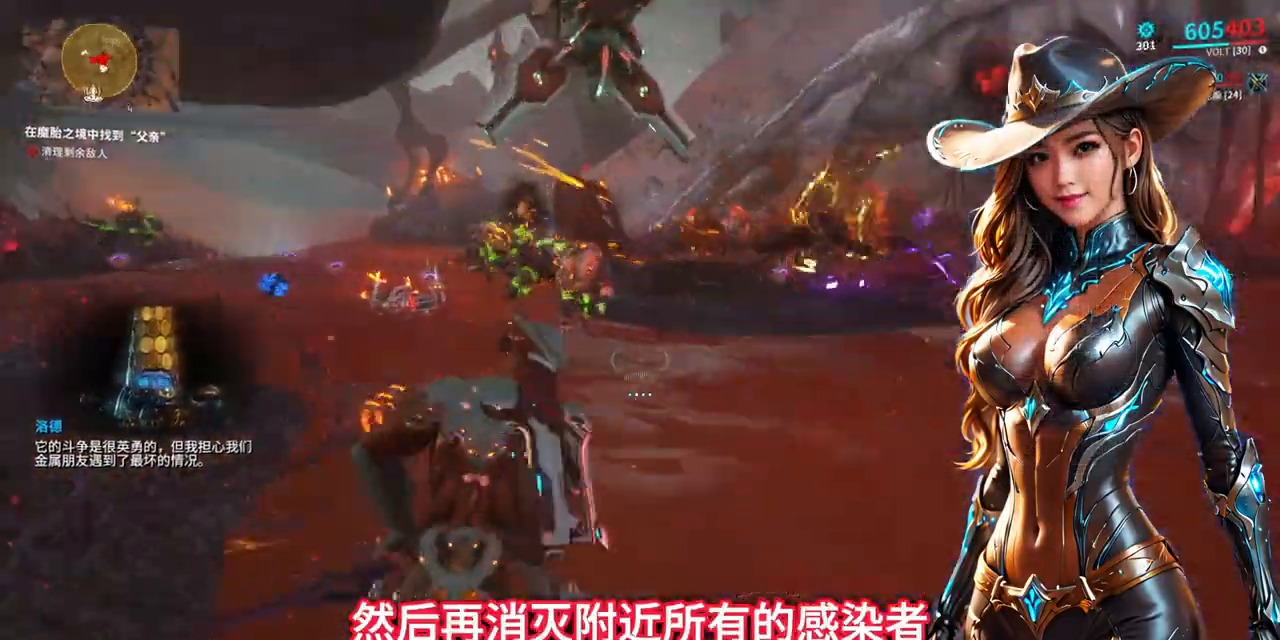
{"buttons": [], "left_stick": "up-right", "right_stick": "center", "events": [[267, "right_stick", "up"], [400, "right_stick", "center"]]}
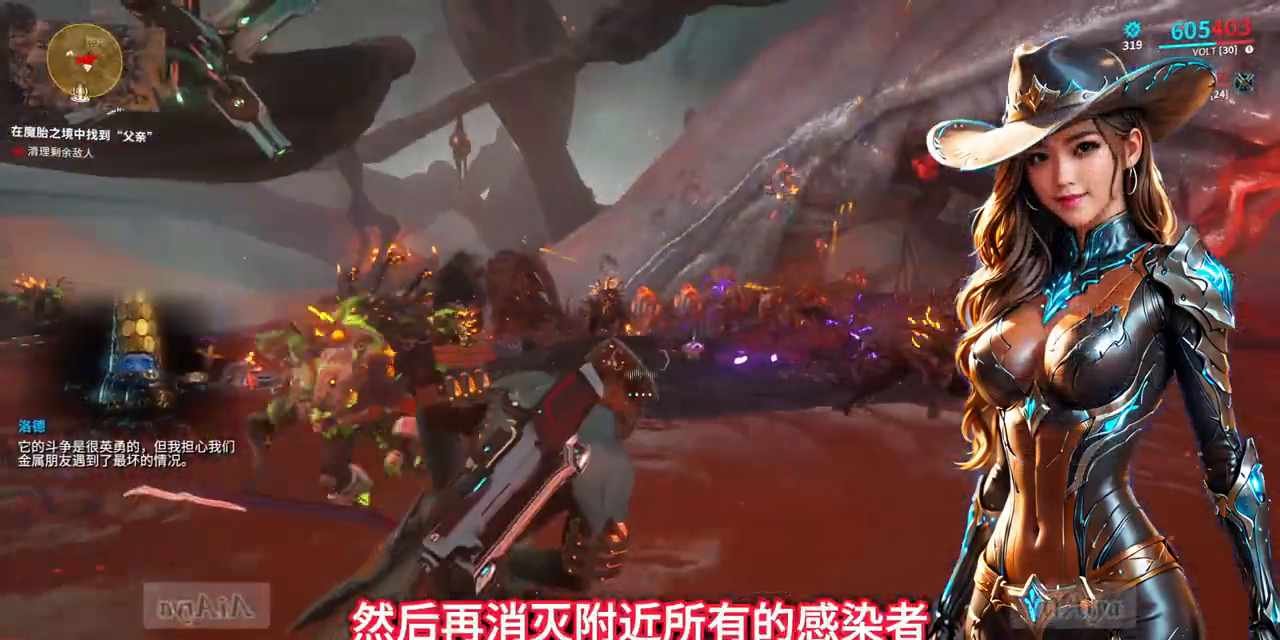
{"buttons": ["A"], "left_stick": "down", "right_stick": "center", "events": [[67, "left_stick", "down-right"], [133, "left_stick", "down"], [200, "right_stick", "down-left"], [367, "right_stick", "center"], [467, "A", "down"]]}
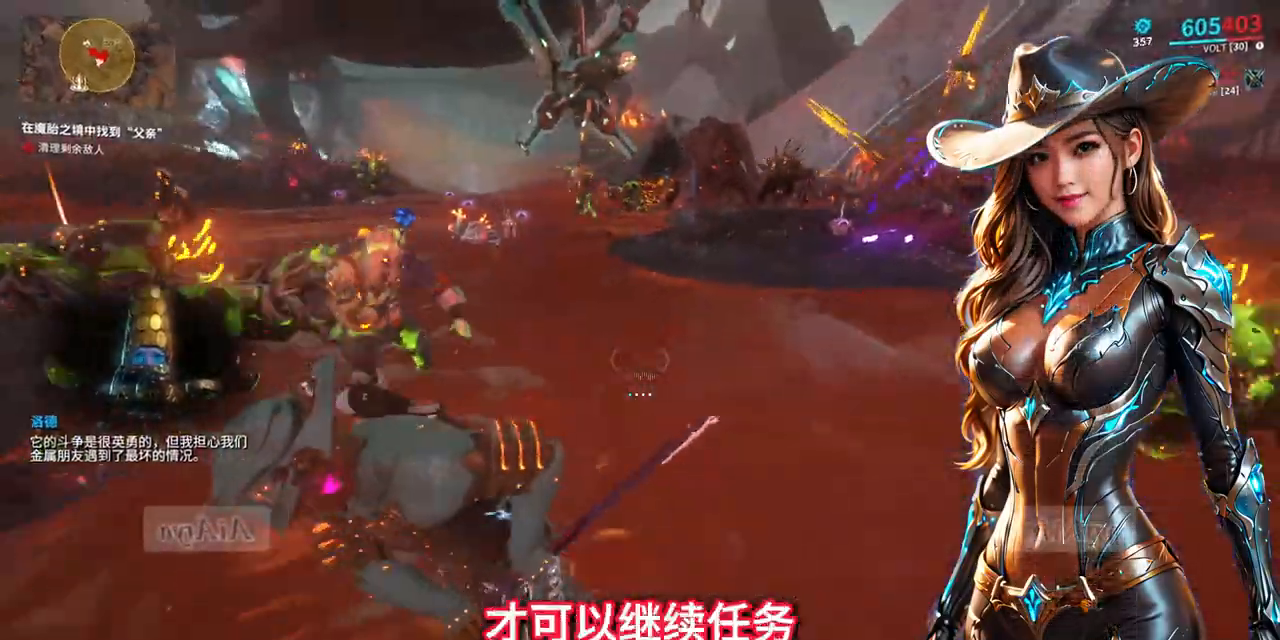
{"buttons": [], "left_stick": "center", "right_stick": "center", "events": [[67, "A", "up"], [100, "left_stick", "center"], [300, "right_stick", "down"], [400, "right_stick", "center"]]}